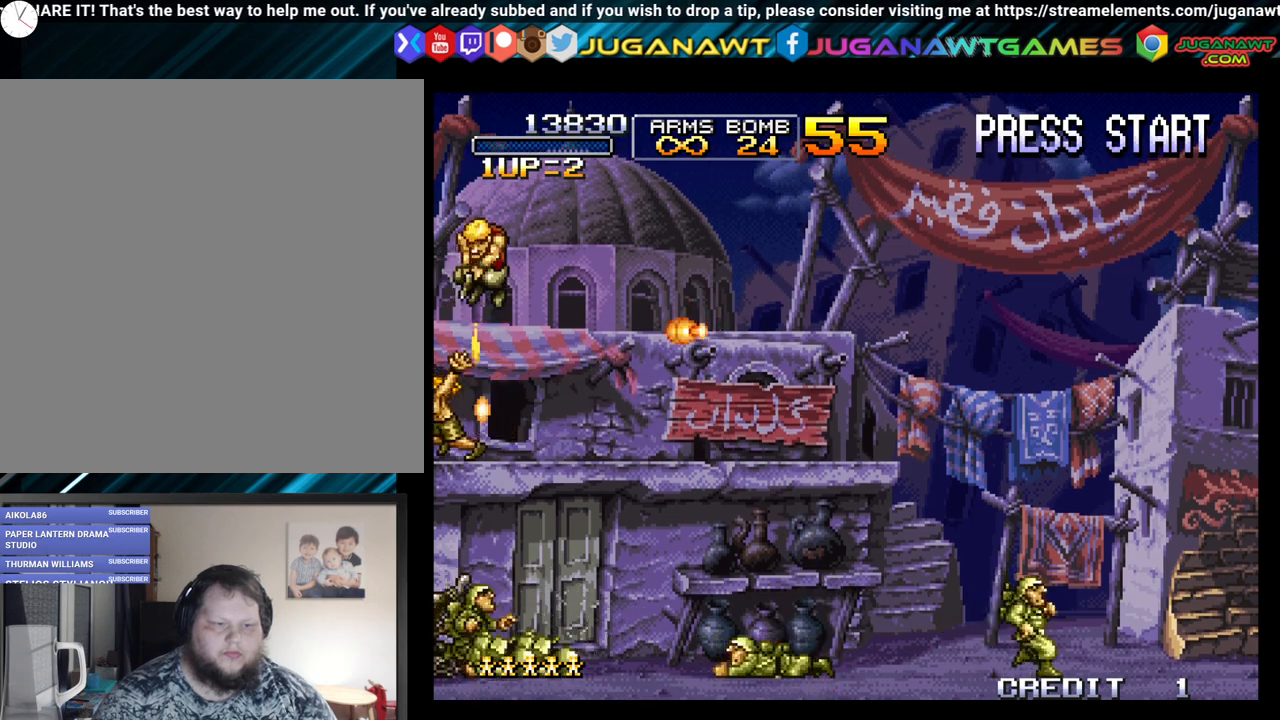
Gameplay with a controller (Xbox layout); each line is a JSON object with the inputs held at the frame after it. "events" lists button and stick changes between this image and that frame as [ms after this image, input, new state], when the widget could be followed in between.
{"buttons": ["A"], "left_stick": "center", "right_stick": "center", "events": [[17, "A", "down"], [33, "DPAD_RIGHT", "down"], [150, "A", "up"], [183, "DPAD_DOWN", "up"], [183, "DPAD_RIGHT", "up"], [233, "A", "down"], [350, "A", "up"], [467, "A", "down"]]}
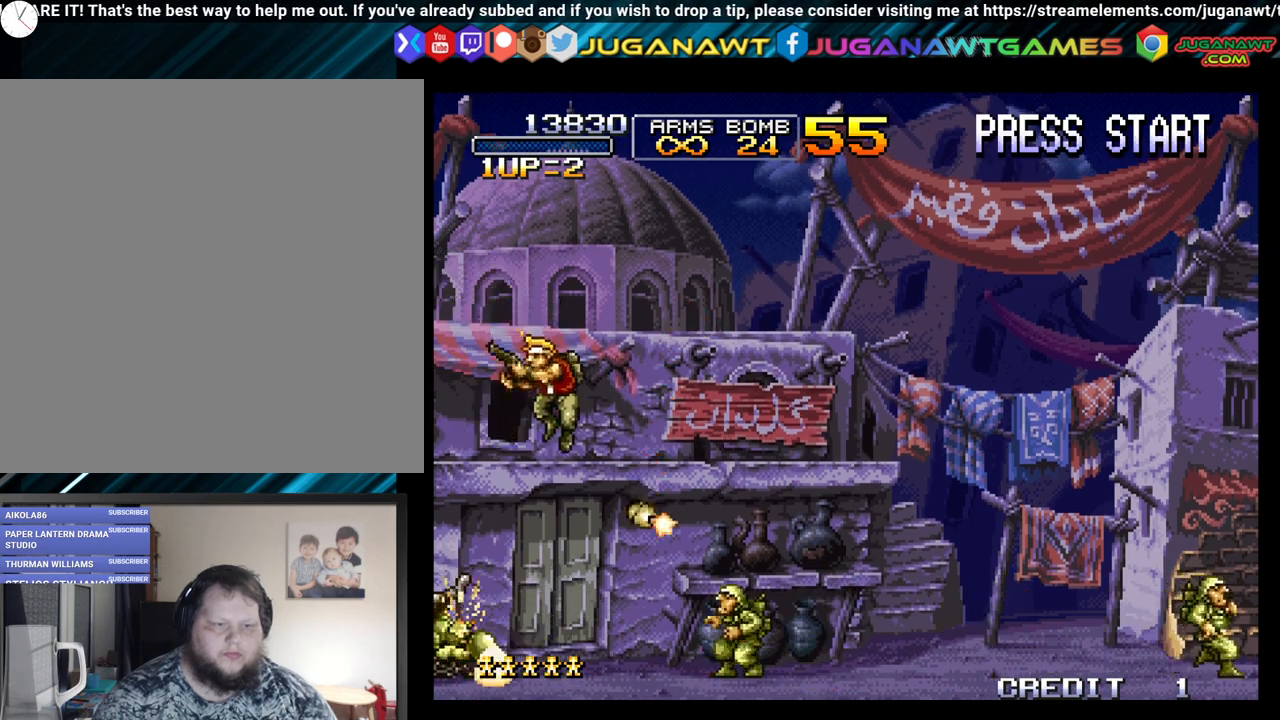
{"buttons": ["DPAD_DOWN", "DPAD_RIGHT"], "left_stick": "center", "right_stick": "center", "events": [[33, "DPAD_LEFT", "down"], [50, "A", "up"], [150, "A", "down"], [233, "A", "up"], [267, "DPAD_LEFT", "up"], [383, "DPAD_RIGHT", "down"], [467, "DPAD_DOWN", "down"]]}
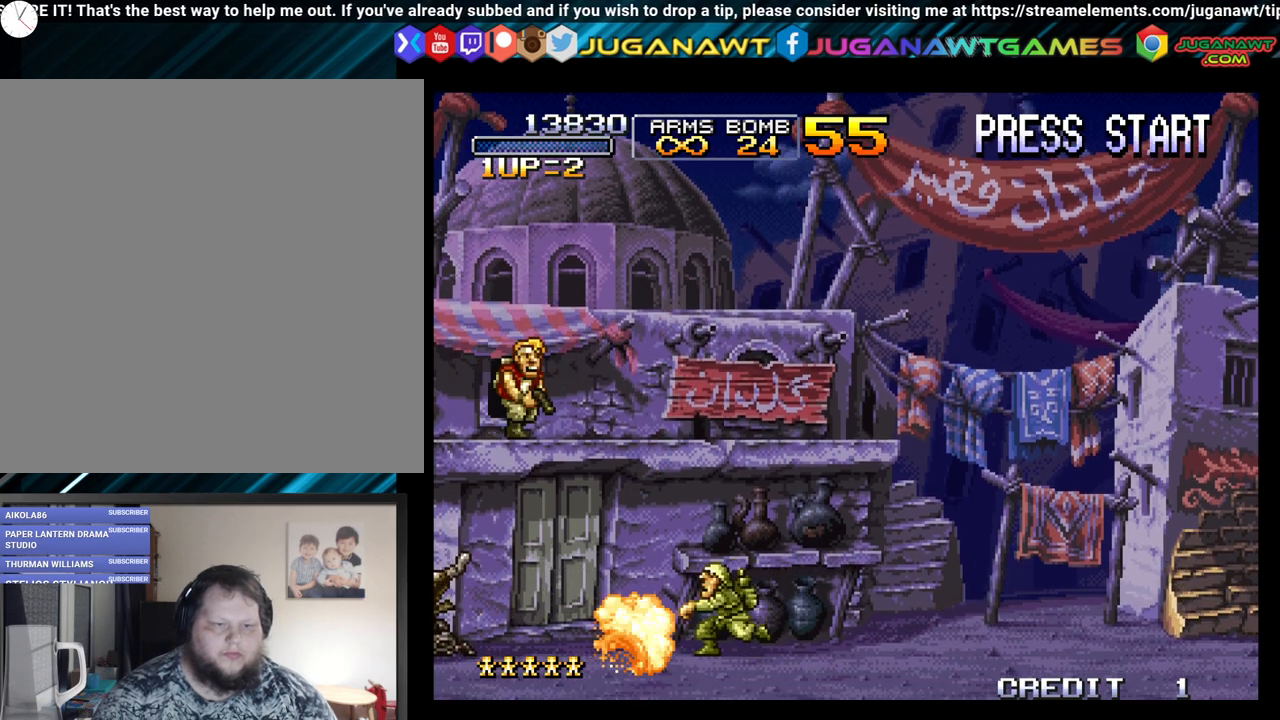
{"buttons": ["DPAD_DOWN", "DPAD_RIGHT"], "left_stick": "center", "right_stick": "center", "events": [[50, "A", "down"], [150, "B", "down"], [250, "A", "up"], [250, "B", "up"], [333, "A", "down"], [333, "B", "down"], [500, "A", "up"], [500, "B", "up"]]}
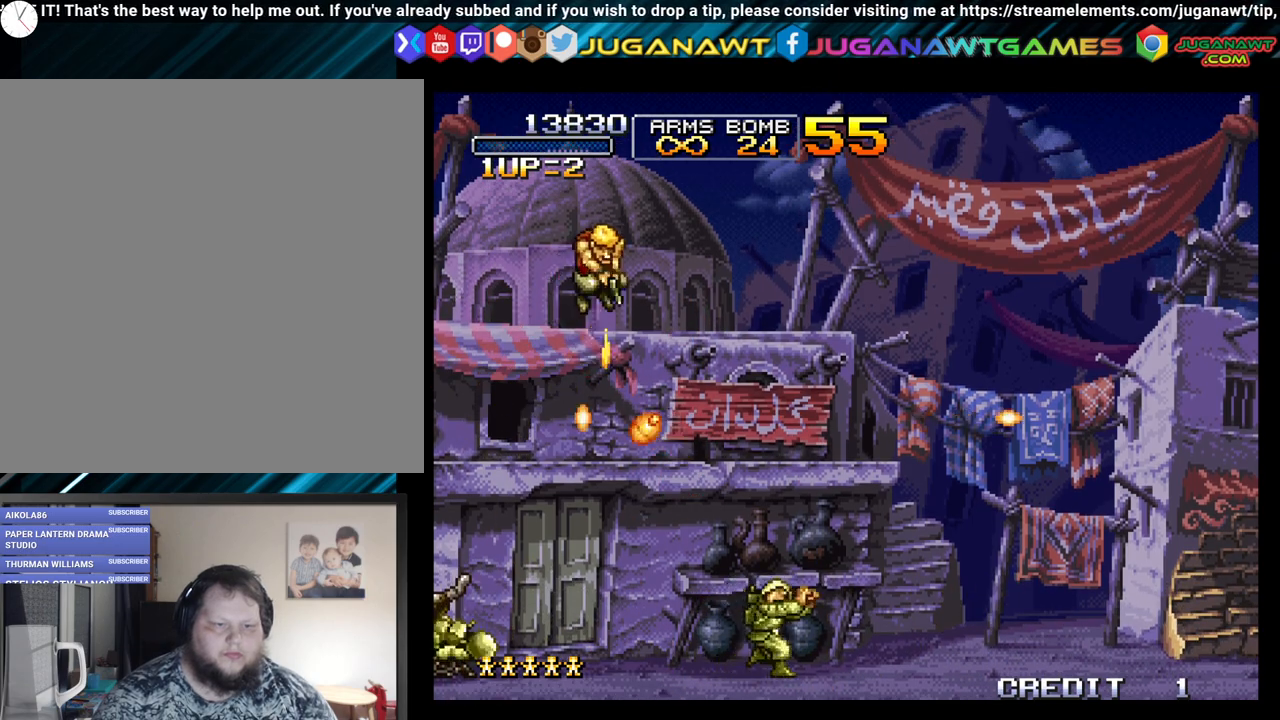
{"buttons": ["A", "DPAD_DOWN", "DPAD_RIGHT"], "left_stick": "center", "right_stick": "center", "events": [[50, "A", "down"], [50, "B", "down"], [183, "A", "up"], [183, "B", "up"], [250, "A", "down"], [250, "B", "down"], [367, "A", "up"], [367, "B", "up"], [467, "A", "down"]]}
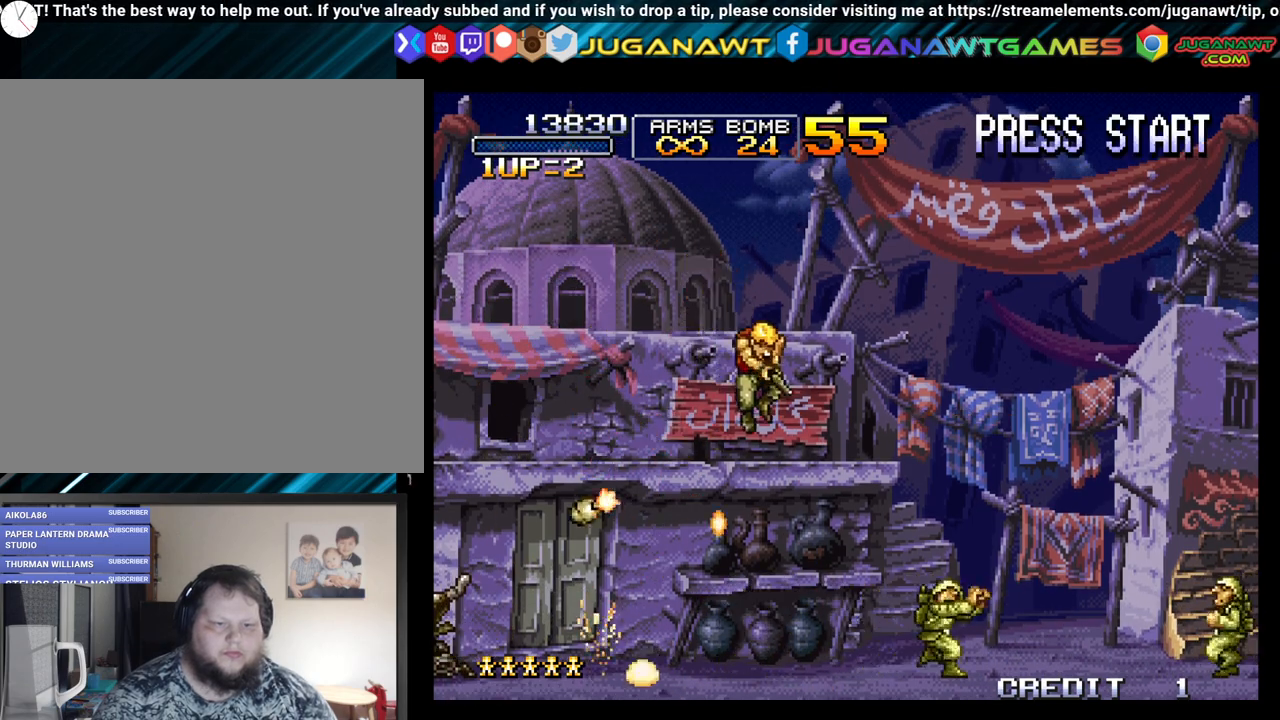
{"buttons": ["DPAD_DOWN", "DPAD_RIGHT"], "left_stick": "center", "right_stick": "center", "events": [[83, "A", "up"], [167, "A", "down"], [283, "A", "up"], [333, "A", "down"], [467, "A", "up"]]}
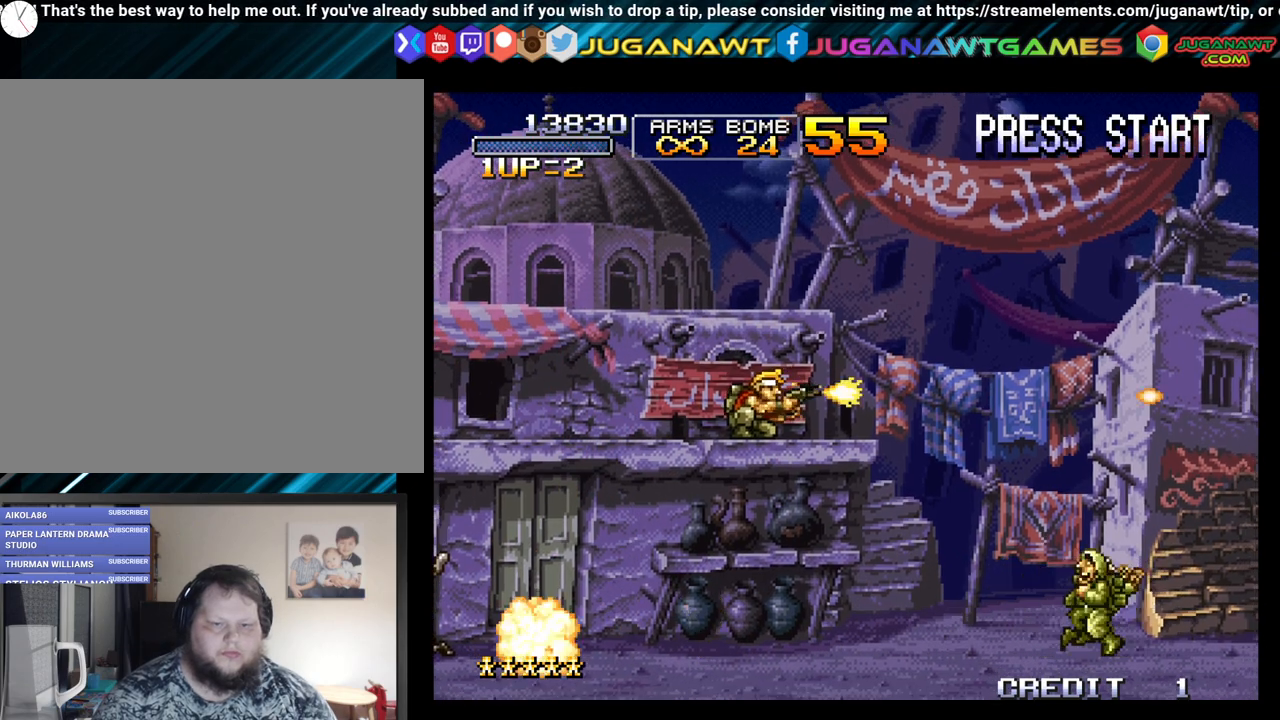
{"buttons": ["A", "B", "DPAD_DOWN", "DPAD_RIGHT"], "left_stick": "center", "right_stick": "center", "events": [[50, "A", "down"], [100, "DPAD_DOWN", "up"], [133, "A", "up"], [217, "A", "down"], [333, "A", "up"], [417, "A", "down"], [483, "B", "down"], [483, "DPAD_DOWN", "down"]]}
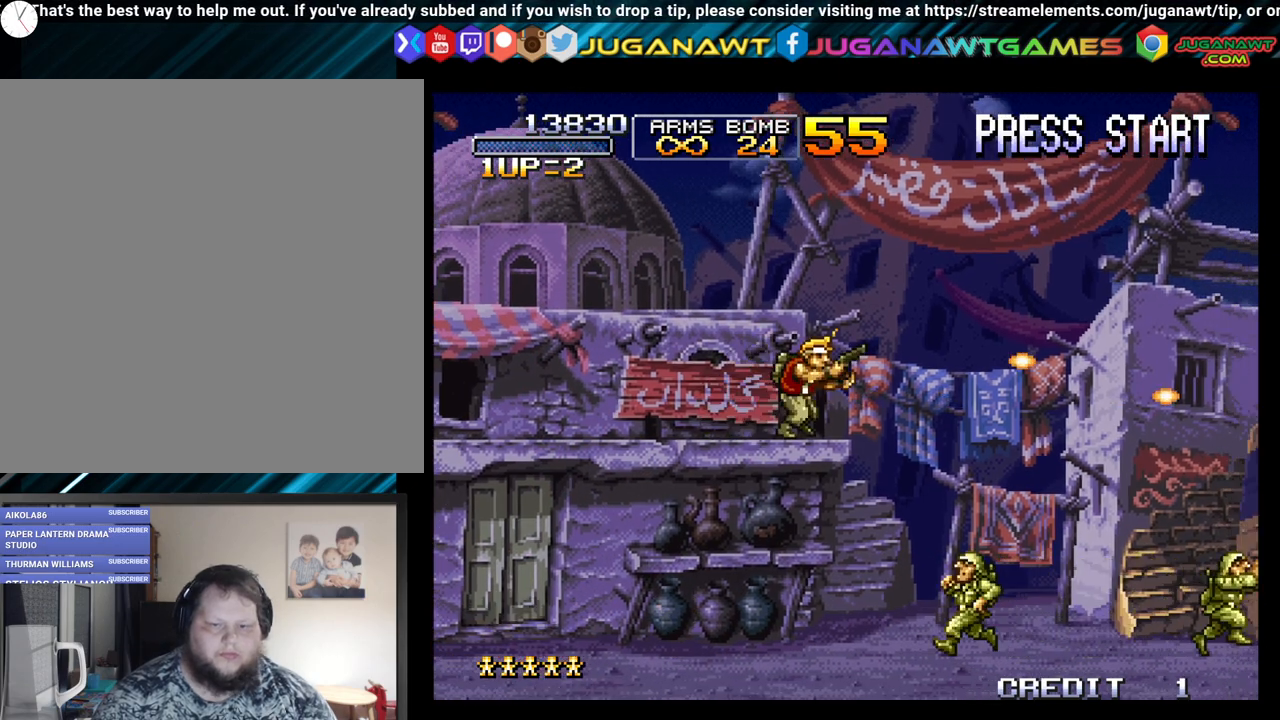
{"buttons": ["A", "DPAD_DOWN"], "left_stick": "center", "right_stick": "center", "events": [[167, "A", "up"], [167, "B", "up"], [250, "A", "down"], [283, "B", "down"], [367, "A", "up"], [367, "B", "up"], [417, "A", "down"], [417, "DPAD_RIGHT", "up"]]}
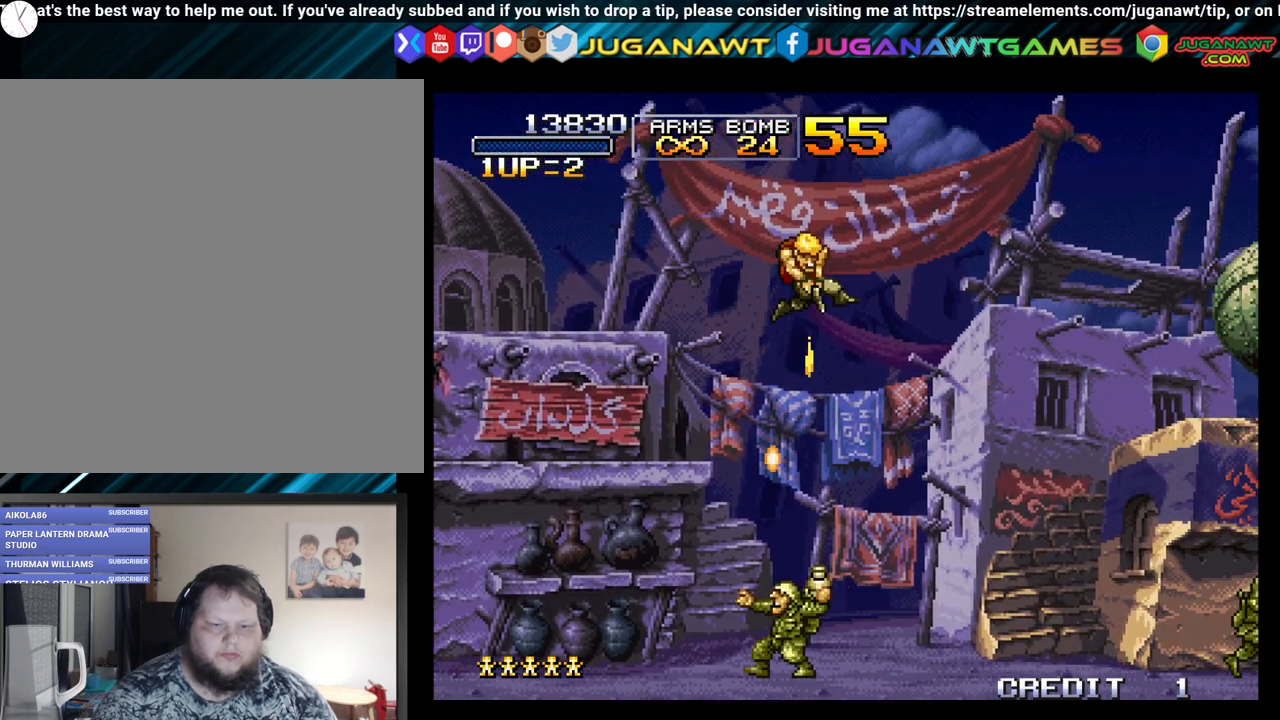
{"buttons": ["DPAD_DOWN"], "left_stick": "center", "right_stick": "center", "events": [[50, "A", "up"], [100, "A", "down"], [133, "DPAD_RIGHT", "down"], [250, "A", "up"], [350, "A", "down"], [450, "A", "up"], [500, "DPAD_RIGHT", "up"]]}
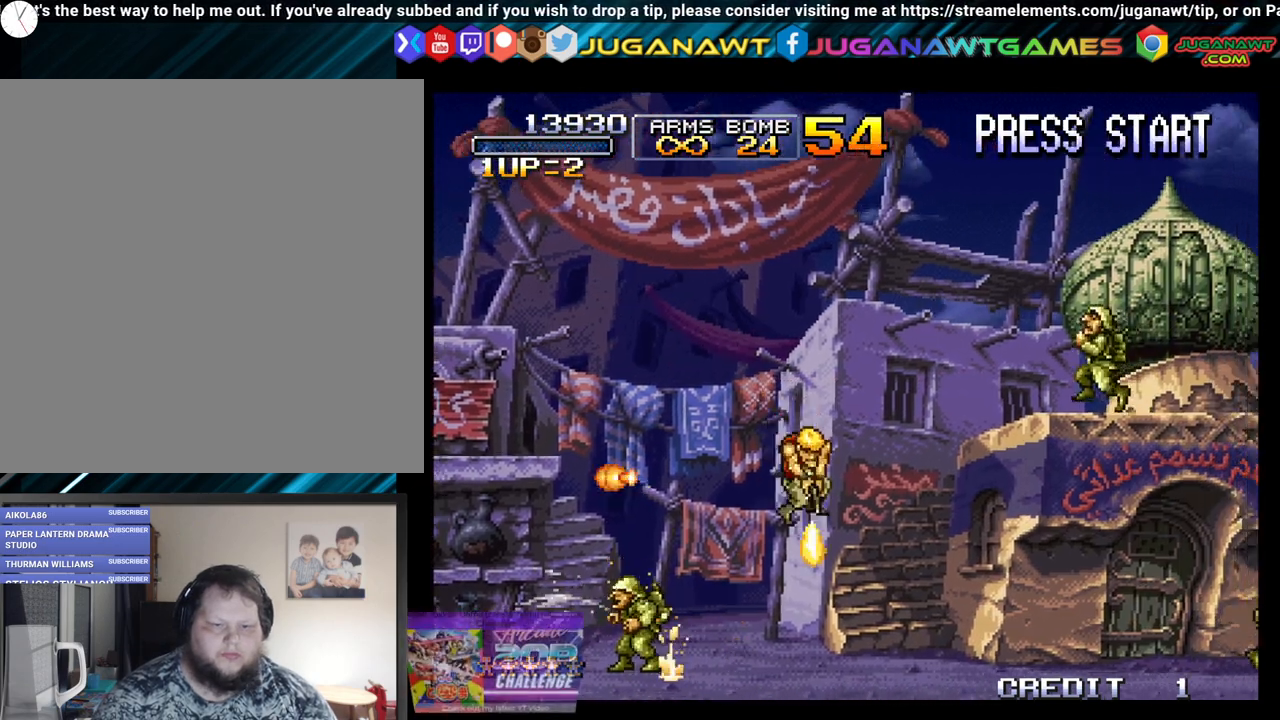
{"buttons": ["DPAD_LEFT"], "left_stick": "center", "right_stick": "center", "events": [[50, "A", "down"], [50, "DPAD_DOWN", "up"], [50, "DPAD_LEFT", "down"], [167, "A", "up"], [250, "A", "down"], [367, "A", "up"]]}
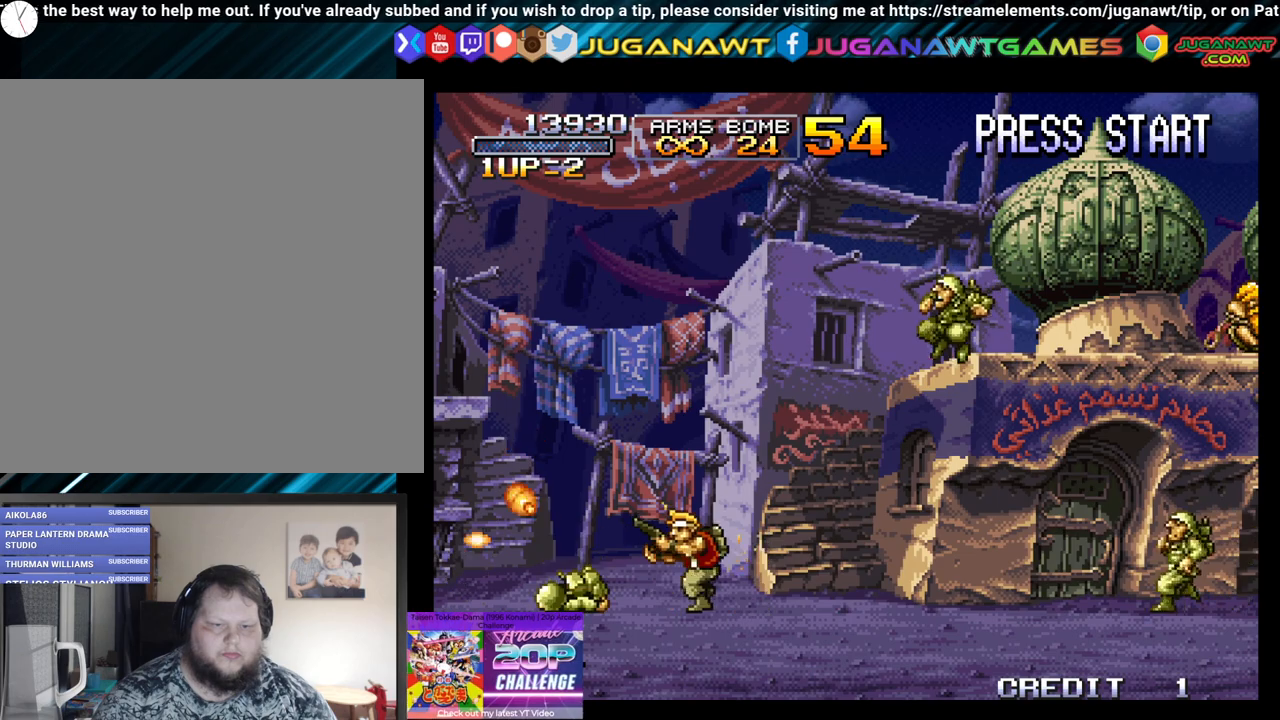
{"buttons": [], "left_stick": "center", "right_stick": "center", "events": [[17, "A", "down"], [17, "DPAD_LEFT", "up"], [67, "DPAD_RIGHT", "down"], [117, "A", "up"], [200, "A", "down"], [267, "DPAD_RIGHT", "up"], [300, "A", "up"], [383, "A", "down"], [483, "A", "up"]]}
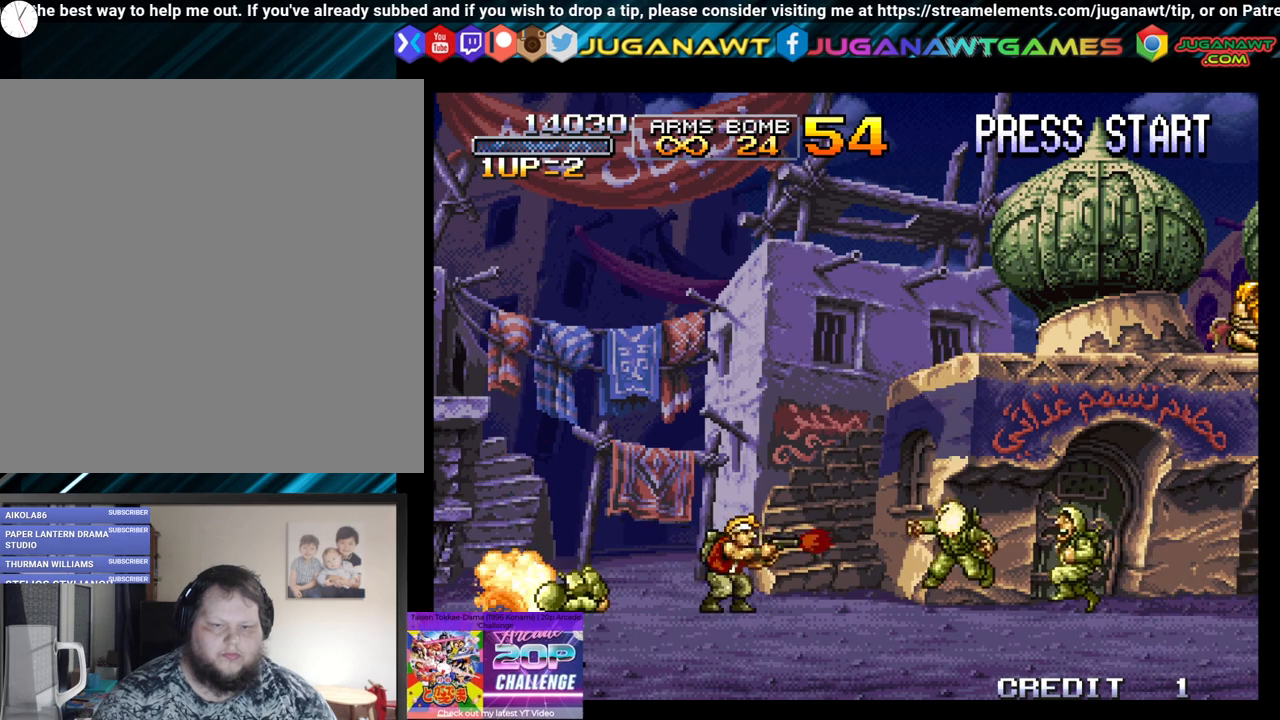
{"buttons": ["A", "DPAD_RIGHT"], "left_stick": "center", "right_stick": "center", "events": [[67, "A", "down"], [150, "A", "up"], [250, "A", "down"], [317, "DPAD_RIGHT", "down"], [350, "A", "up"], [417, "A", "down"]]}
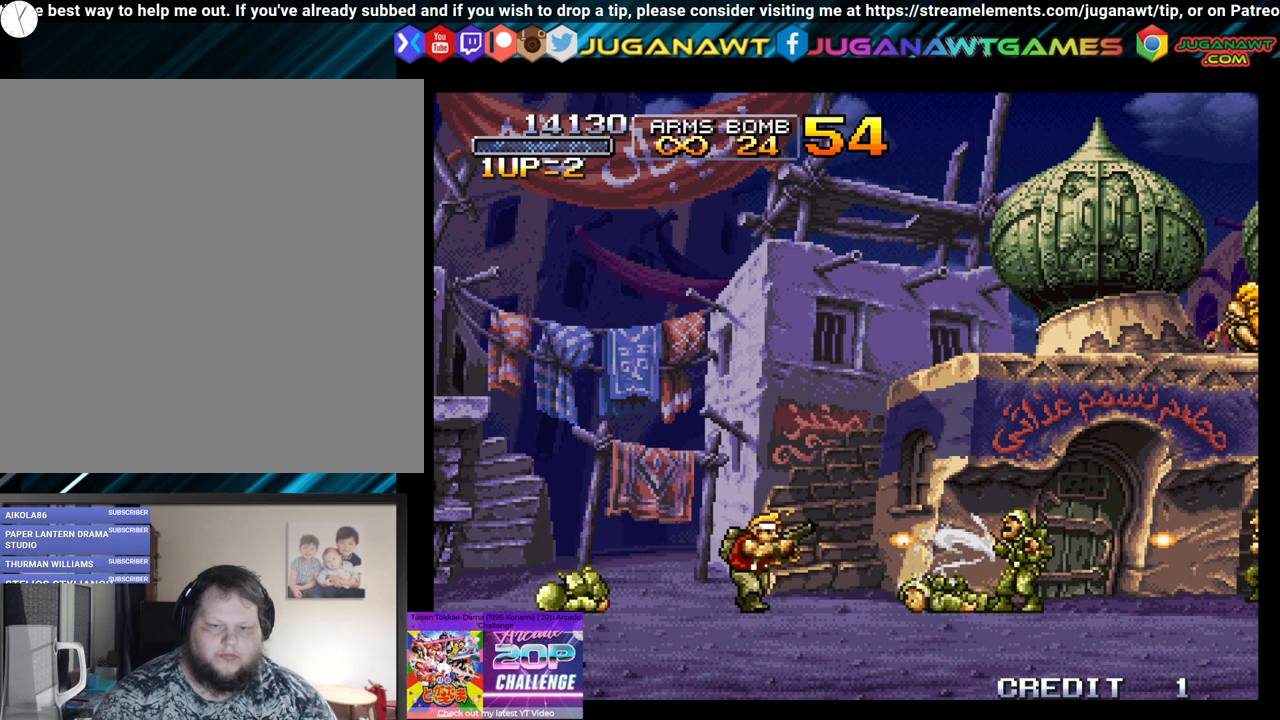
{"buttons": ["A", "DPAD_RIGHT"], "left_stick": "center", "right_stick": "center", "events": [[33, "A", "up"], [100, "A", "down"], [200, "A", "up"], [300, "A", "down"], [383, "A", "up"], [467, "A", "down"]]}
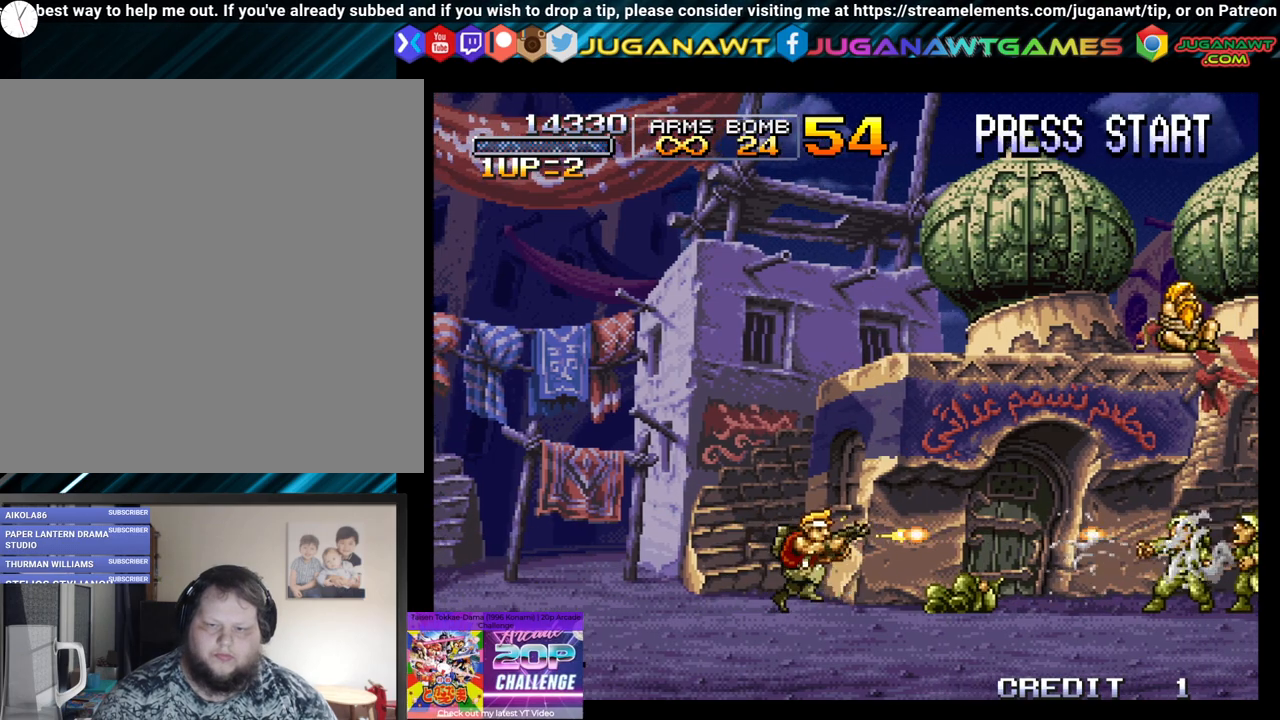
{"buttons": ["DPAD_RIGHT"], "left_stick": "center", "right_stick": "center", "events": [[67, "A", "up"], [183, "A", "down"], [250, "A", "up"], [333, "A", "down"], [450, "A", "up"]]}
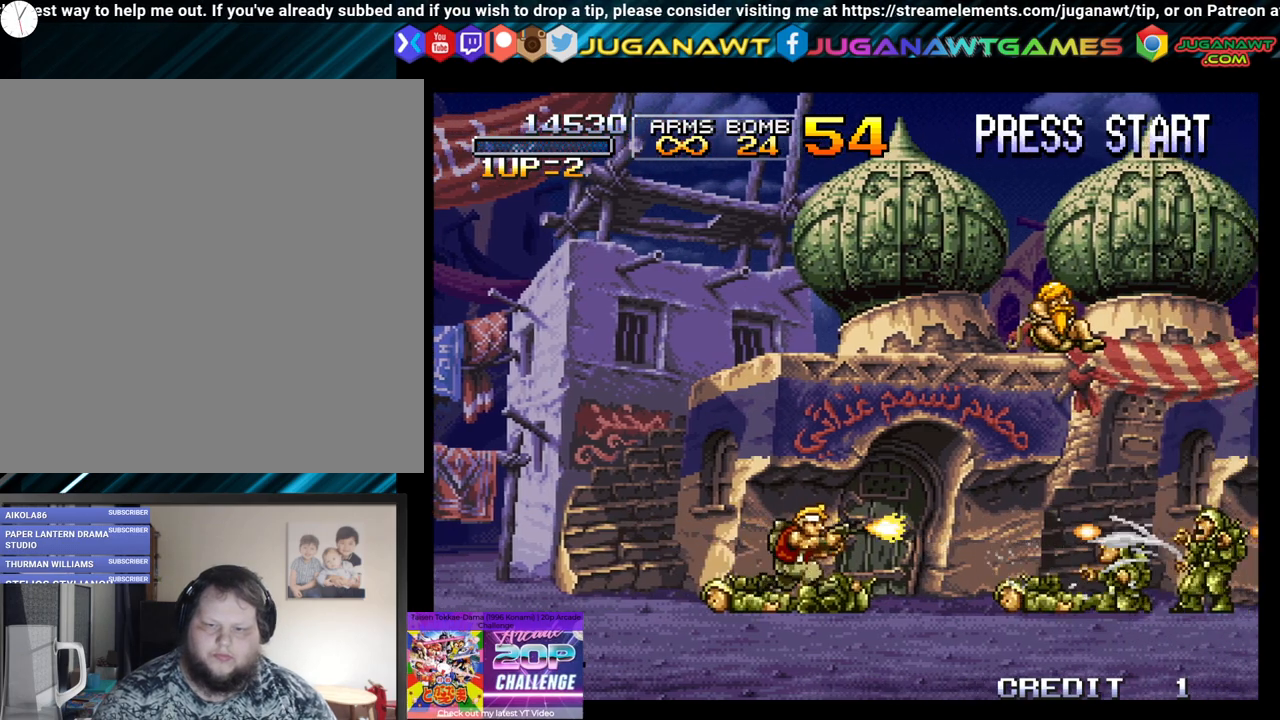
{"buttons": ["A", "DPAD_RIGHT"], "left_stick": "center", "right_stick": "center", "events": [[17, "A", "down"], [100, "A", "up"], [200, "A", "down"], [233, "DPAD_UP", "down"], [333, "A", "up"], [417, "A", "down"], [467, "DPAD_UP", "up"]]}
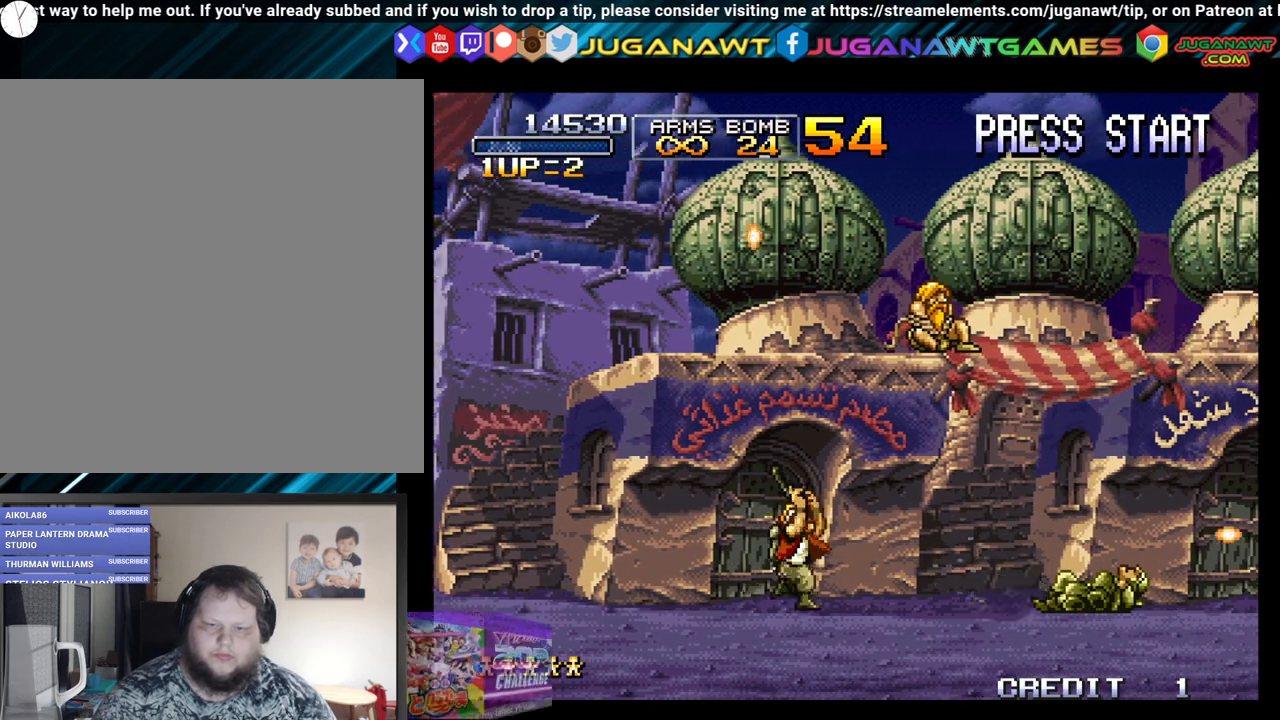
{"buttons": ["DPAD_UP", "DPAD_RIGHT"], "left_stick": "center", "right_stick": "center", "events": [[33, "A", "up"], [133, "A", "down"], [133, "DPAD_UP", "down"], [250, "A", "up"], [350, "A", "down"], [467, "A", "up"]]}
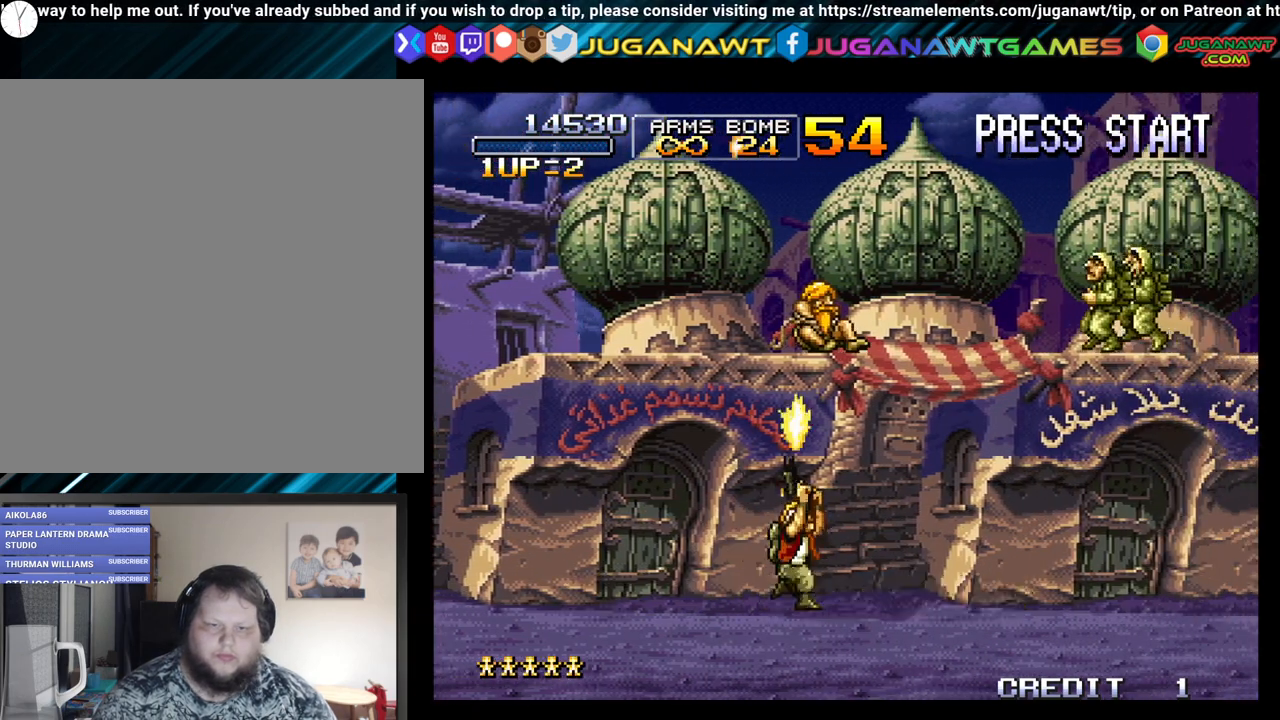
{"buttons": ["A", "DPAD_RIGHT"], "left_stick": "center", "right_stick": "center", "events": [[17, "DPAD_RIGHT", "up"], [50, "A", "down"], [200, "A", "up"], [250, "A", "down"], [250, "DPAD_UP", "up"], [383, "A", "up"], [467, "A", "down"], [483, "DPAD_RIGHT", "down"]]}
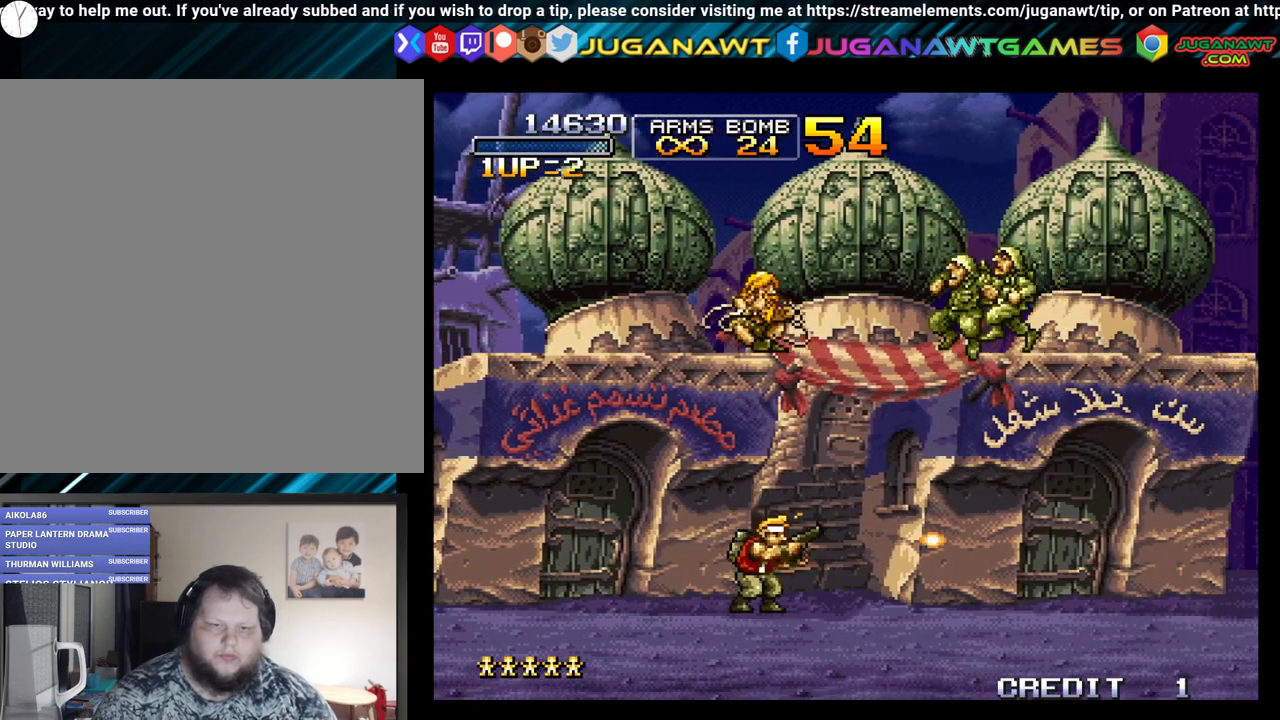
{"buttons": [], "left_stick": "center", "right_stick": "center", "events": [[33, "DPAD_RIGHT", "up"], [83, "A", "up"], [167, "A", "down"], [283, "A", "up"], [367, "A", "down"], [483, "A", "up"]]}
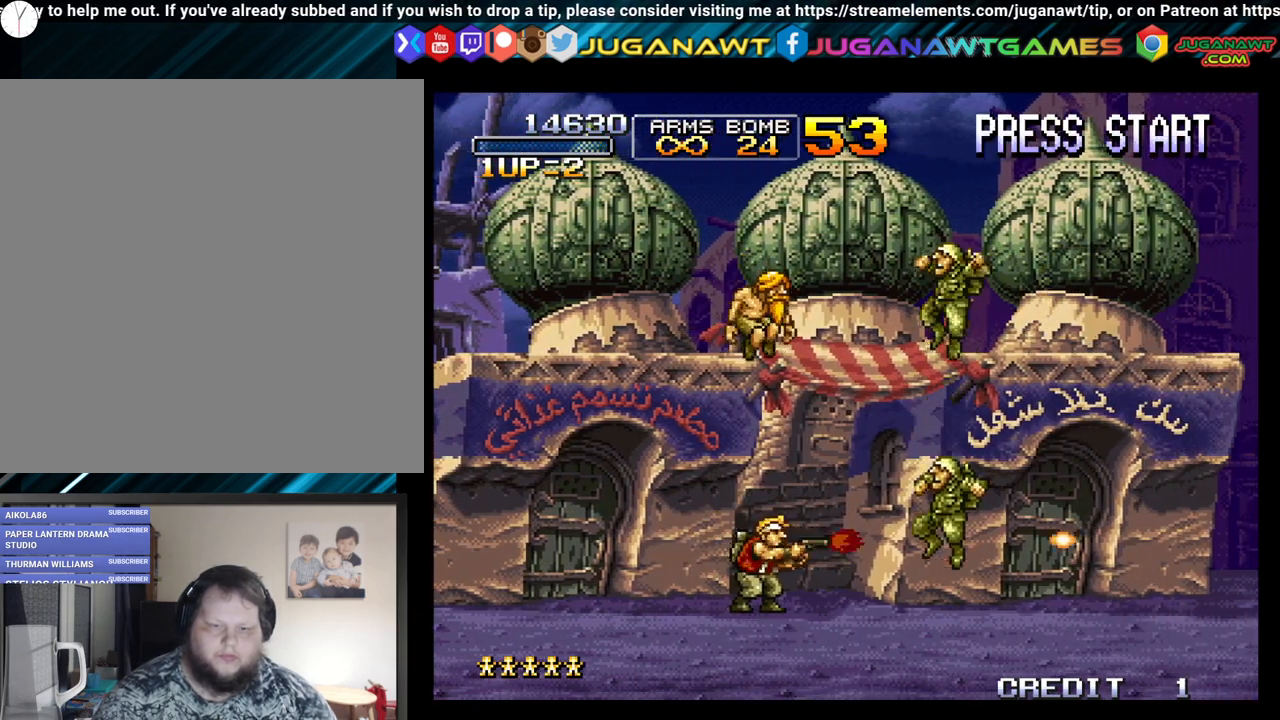
{"buttons": ["A"], "left_stick": "center", "right_stick": "center", "events": [[67, "A", "down"], [183, "A", "up"], [267, "A", "down"], [383, "A", "up"], [483, "A", "down"]]}
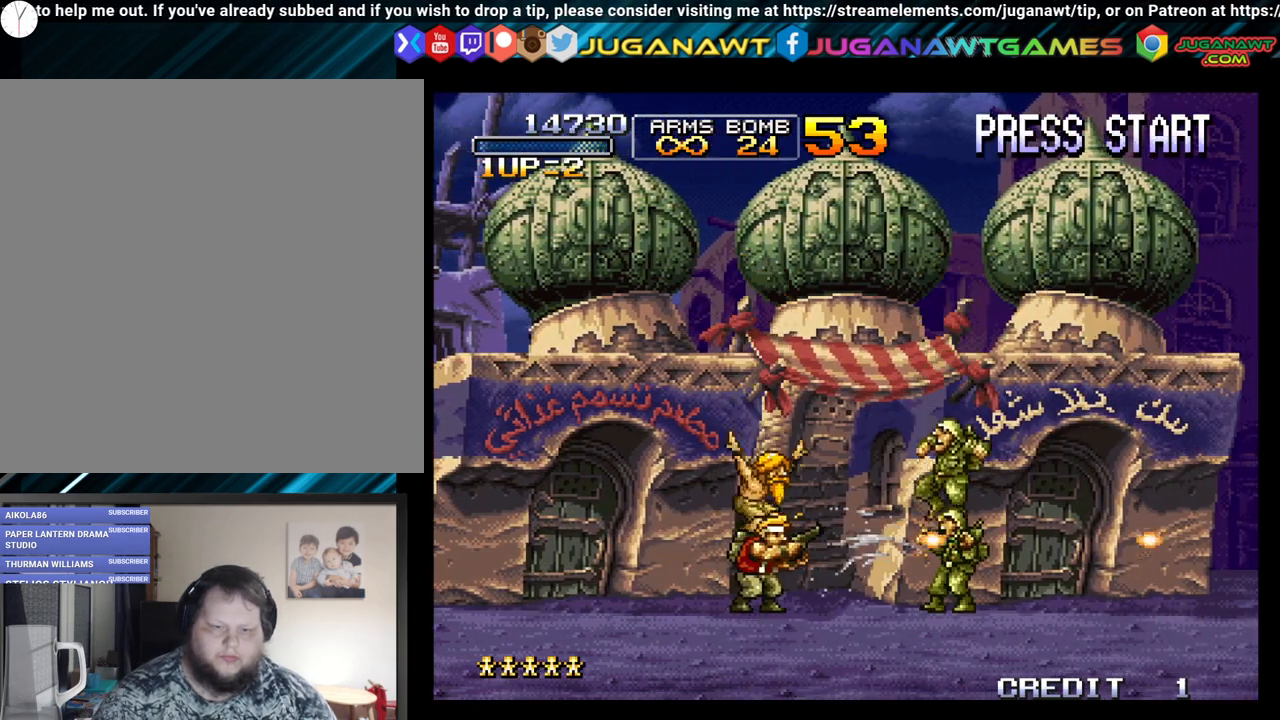
{"buttons": [], "left_stick": "center", "right_stick": "center", "events": [[83, "A", "up"], [183, "A", "down"], [283, "A", "up"], [367, "A", "down"], [467, "A", "up"]]}
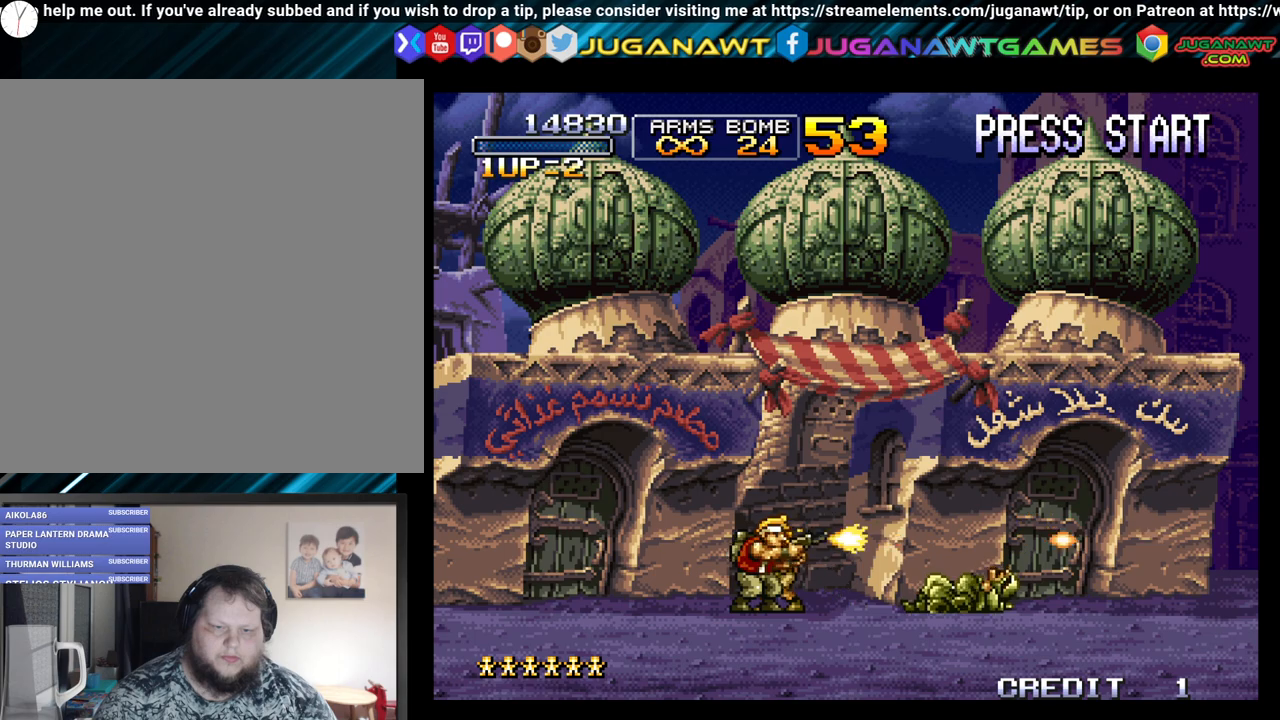
{"buttons": ["A"], "left_stick": "center", "right_stick": "center", "events": [[67, "A", "down"], [200, "A", "up"], [267, "A", "down"], [383, "A", "up"], [483, "A", "down"]]}
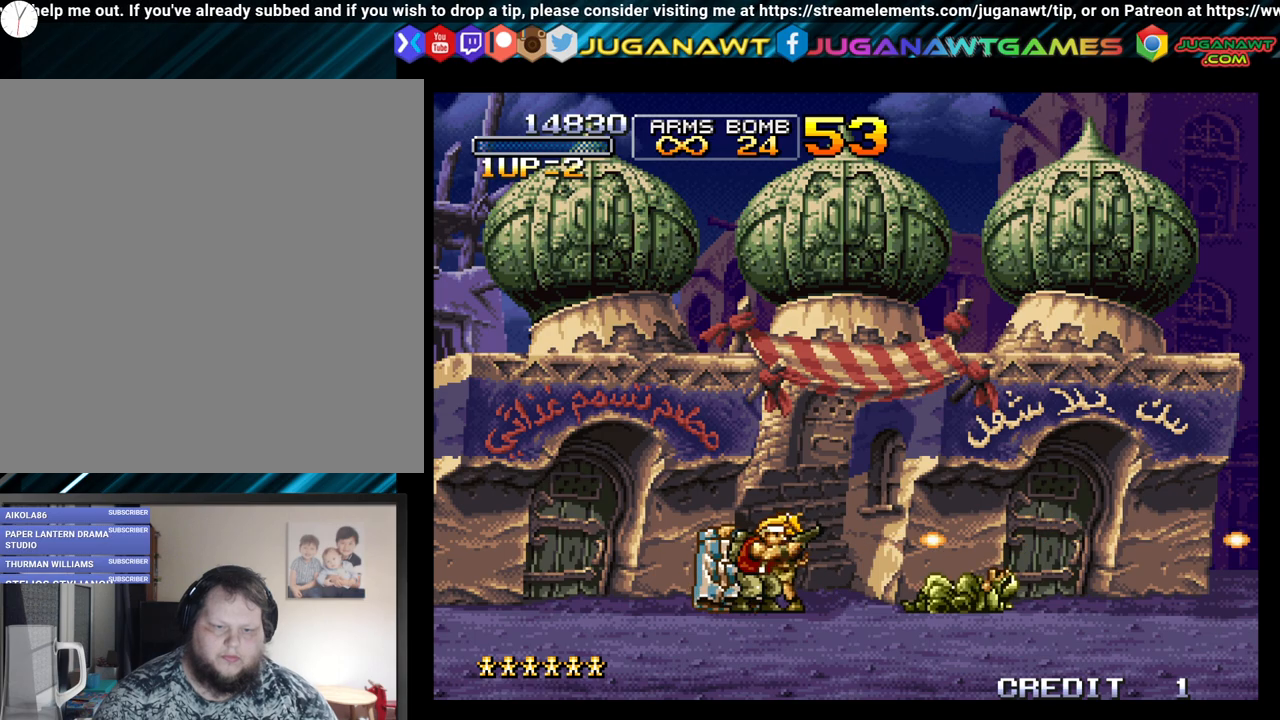
{"buttons": [], "left_stick": "center", "right_stick": "center", "events": [[100, "A", "up"], [200, "A", "down"], [300, "A", "up"]]}
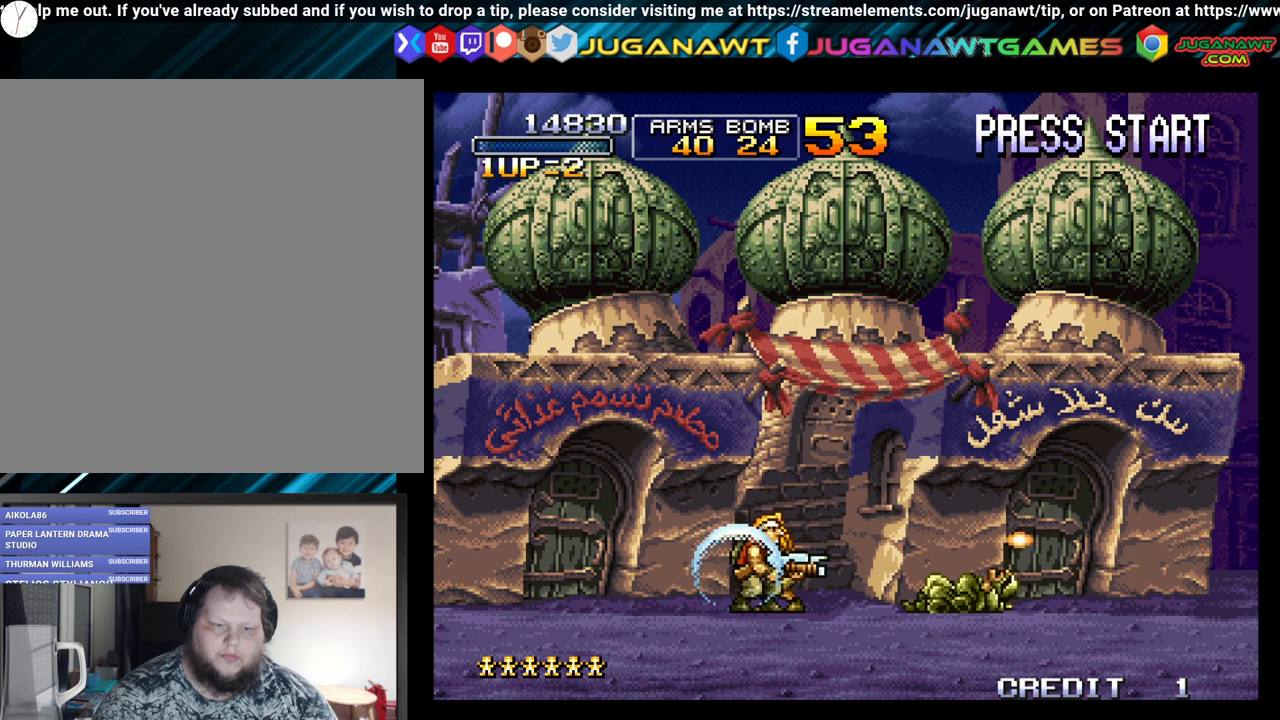
{"buttons": ["A", "DPAD_UP", "DPAD_RIGHT"], "left_stick": "center", "right_stick": "center", "events": [[83, "DPAD_RIGHT", "down"], [100, "A", "down"], [217, "A", "up"], [267, "DPAD_UP", "down"], [300, "A", "down"], [367, "A", "up"], [500, "A", "down"]]}
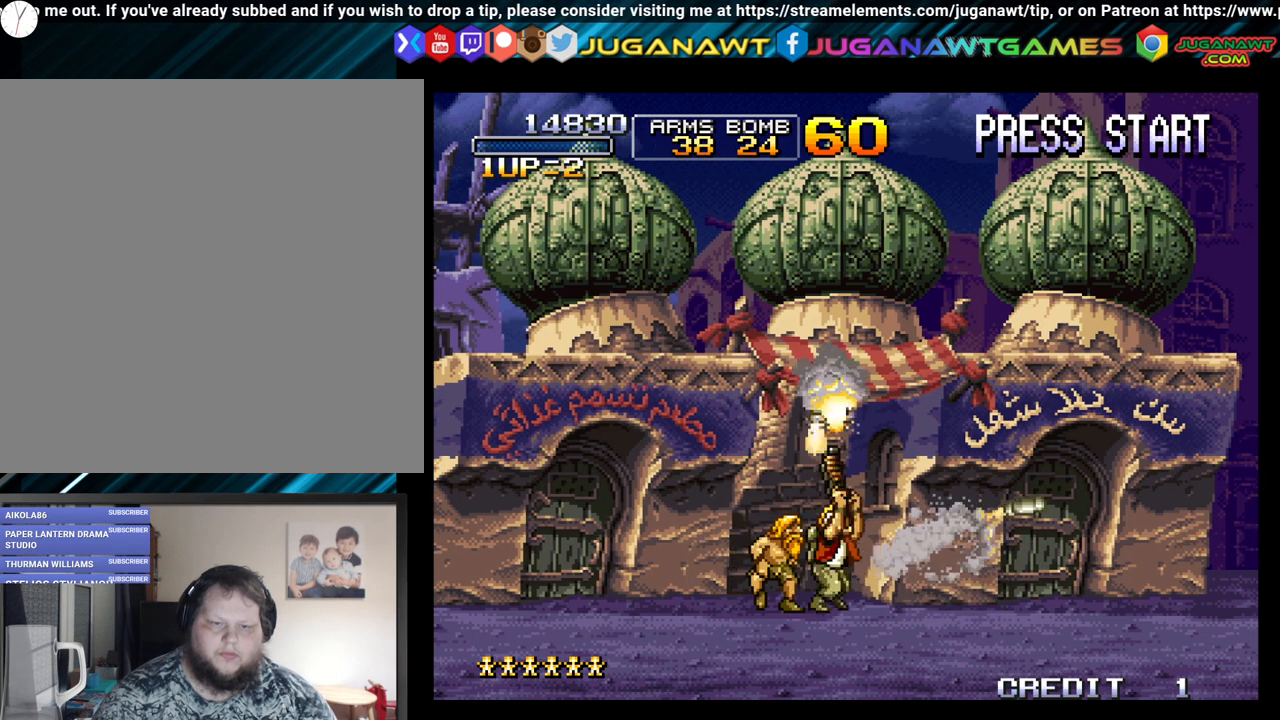
{"buttons": ["DPAD_UP", "DPAD_RIGHT"], "left_stick": "center", "right_stick": "center", "events": [[100, "A", "up"], [217, "A", "down"], [283, "A", "up"]]}
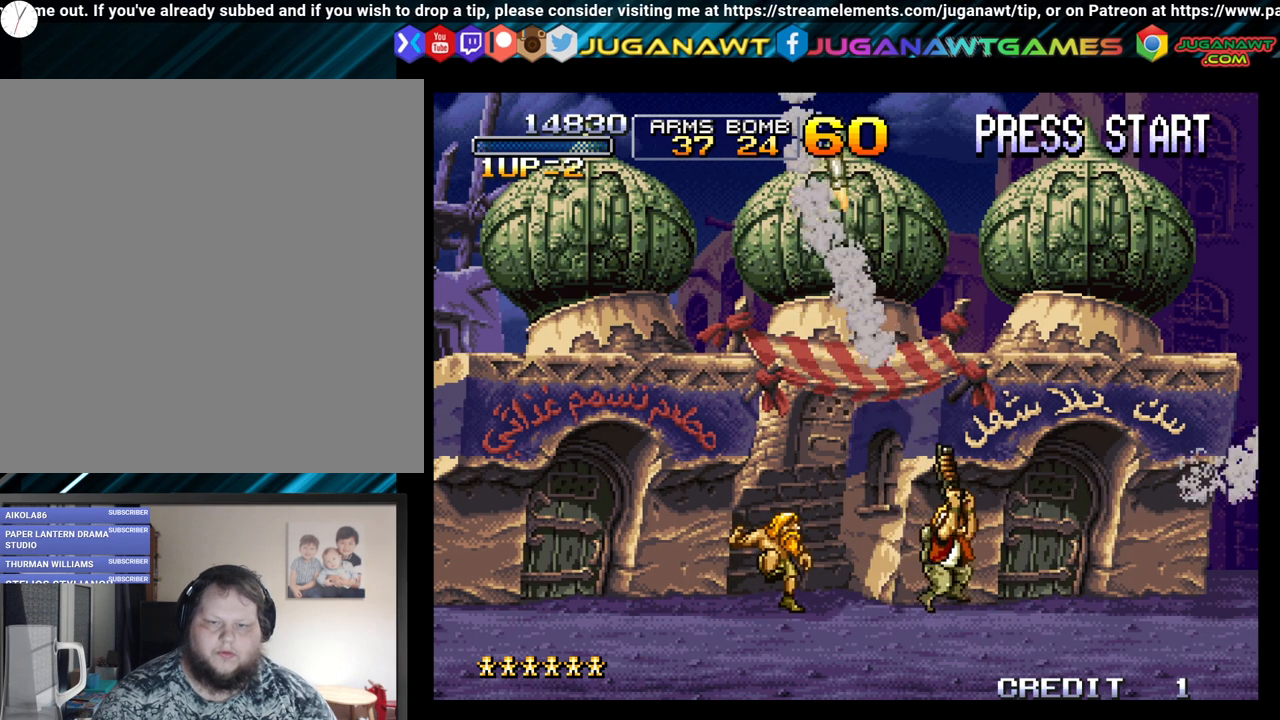
{"buttons": ["DPAD_UP", "DPAD_LEFT"], "left_stick": "center", "right_stick": "center", "events": [[400, "DPAD_RIGHT", "up"], [467, "DPAD_LEFT", "down"]]}
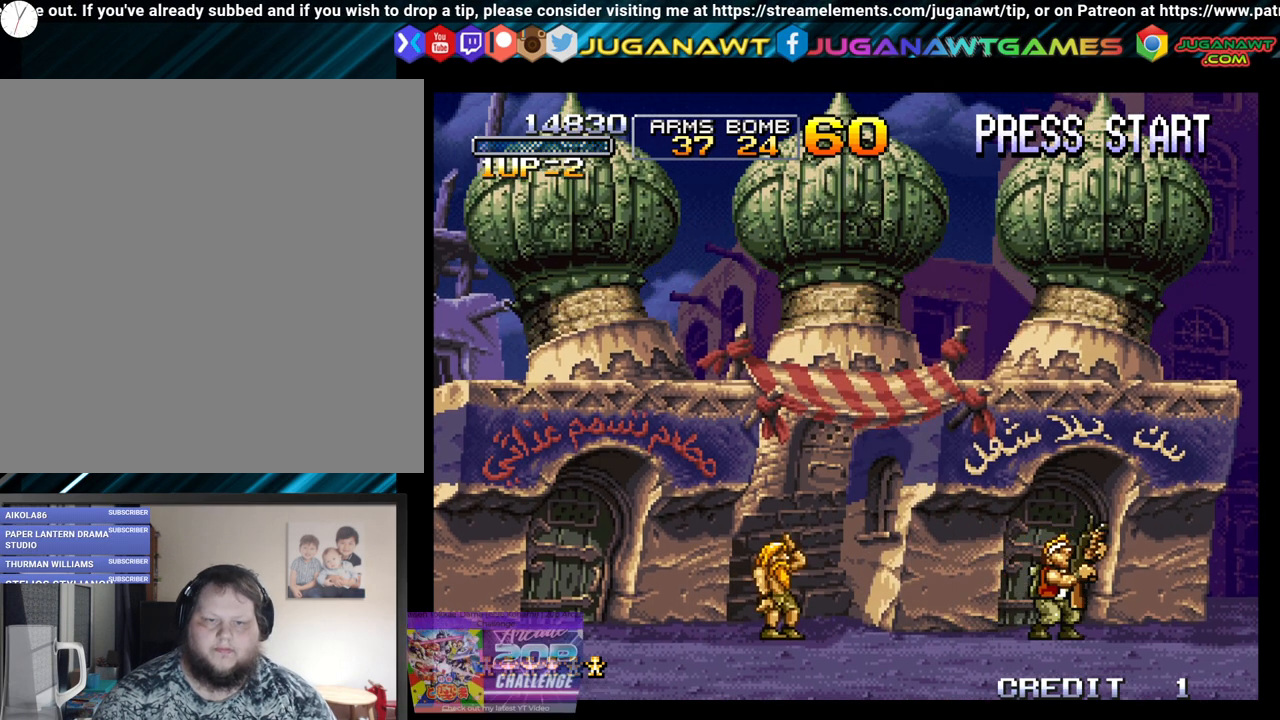
{"buttons": ["A", "DPAD_UP", "DPAD_LEFT"], "left_stick": "center", "right_stick": "center", "events": [[300, "A", "down"], [383, "A", "up"], [483, "A", "down"]]}
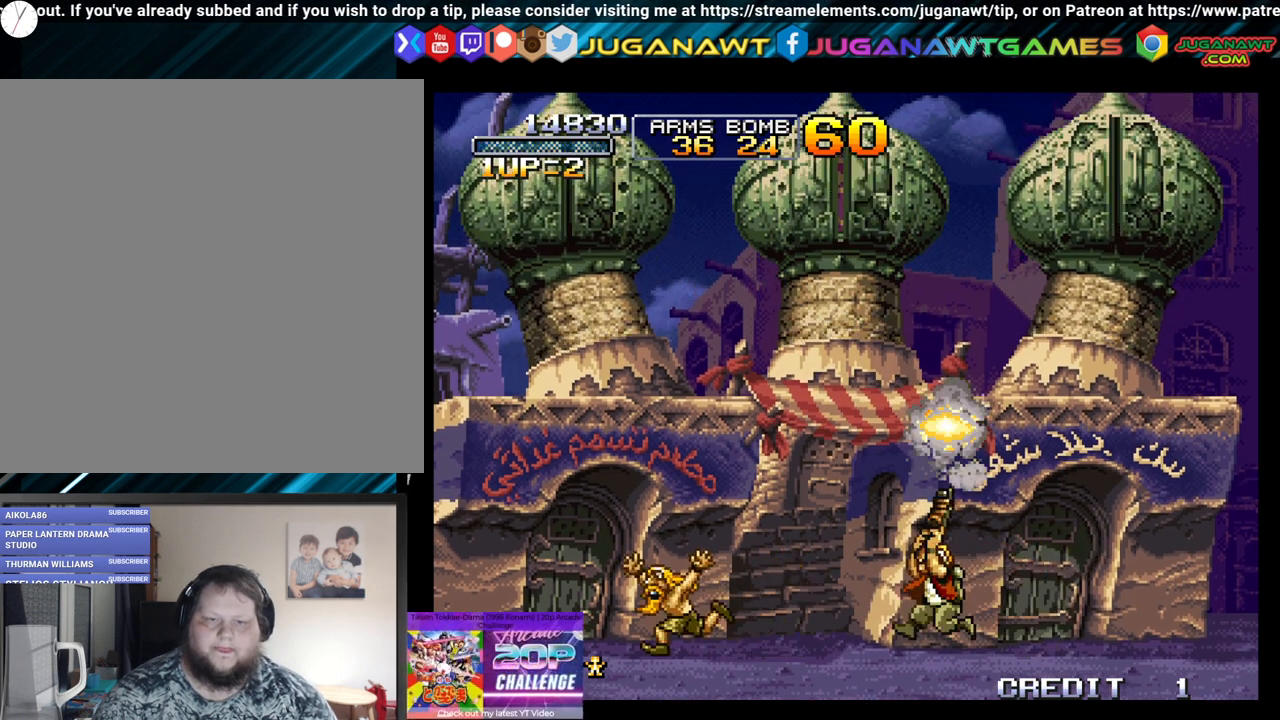
{"buttons": ["DPAD_UP"], "left_stick": "center", "right_stick": "center", "events": [[67, "A", "up"], [150, "A", "down"], [150, "DPAD_LEFT", "up"], [267, "A", "up"], [350, "A", "down"], [467, "A", "up"]]}
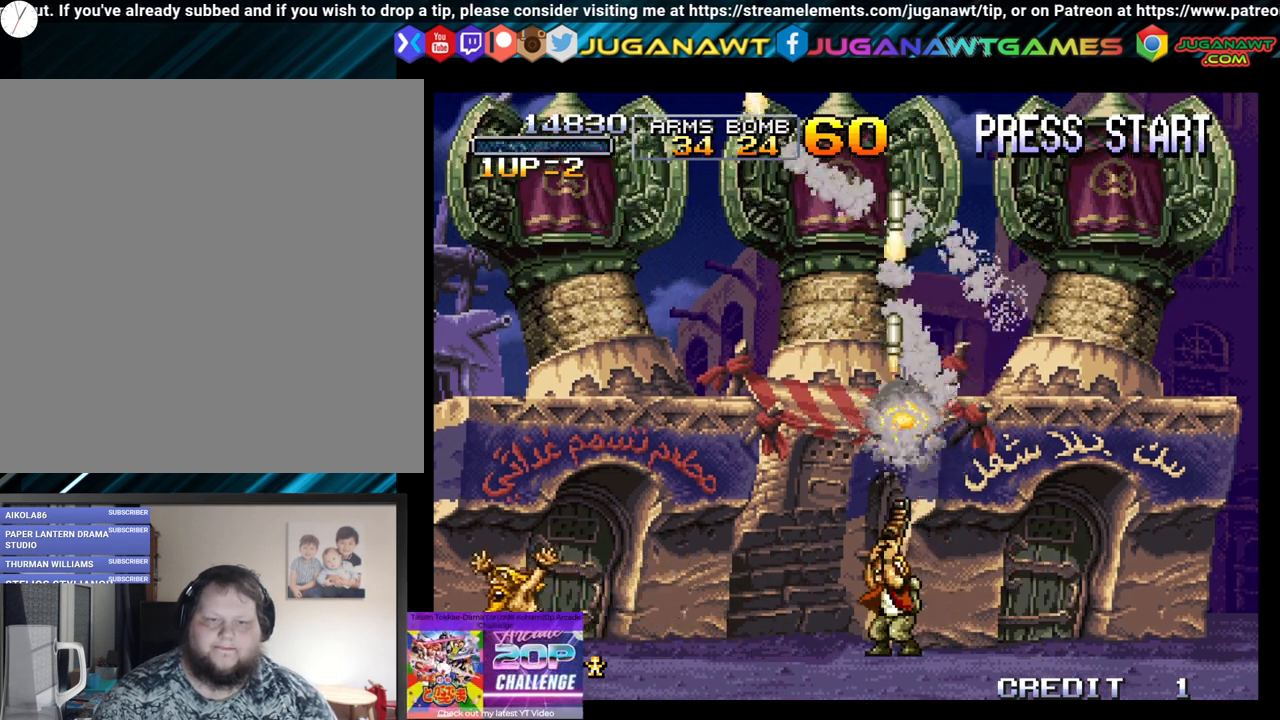
{"buttons": ["A", "DPAD_UP", "DPAD_LEFT"], "left_stick": "center", "right_stick": "center", "events": [[33, "A", "down"], [117, "A", "up"], [233, "A", "down"], [367, "A", "up"], [367, "DPAD_LEFT", "down"], [400, "A", "down"]]}
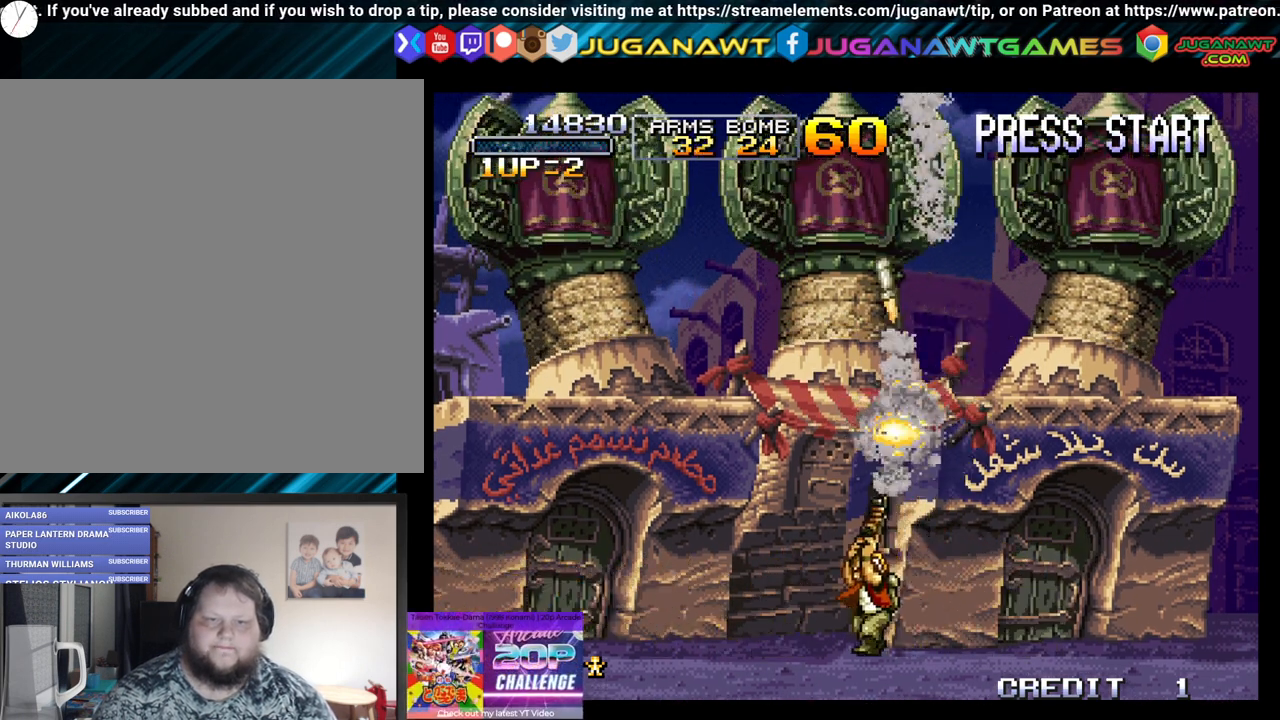
{"buttons": ["DPAD_UP"], "left_stick": "center", "right_stick": "center", "events": [[33, "A", "up"], [50, "DPAD_LEFT", "up"], [117, "A", "down"], [233, "A", "up"], [333, "A", "down"], [400, "A", "up"]]}
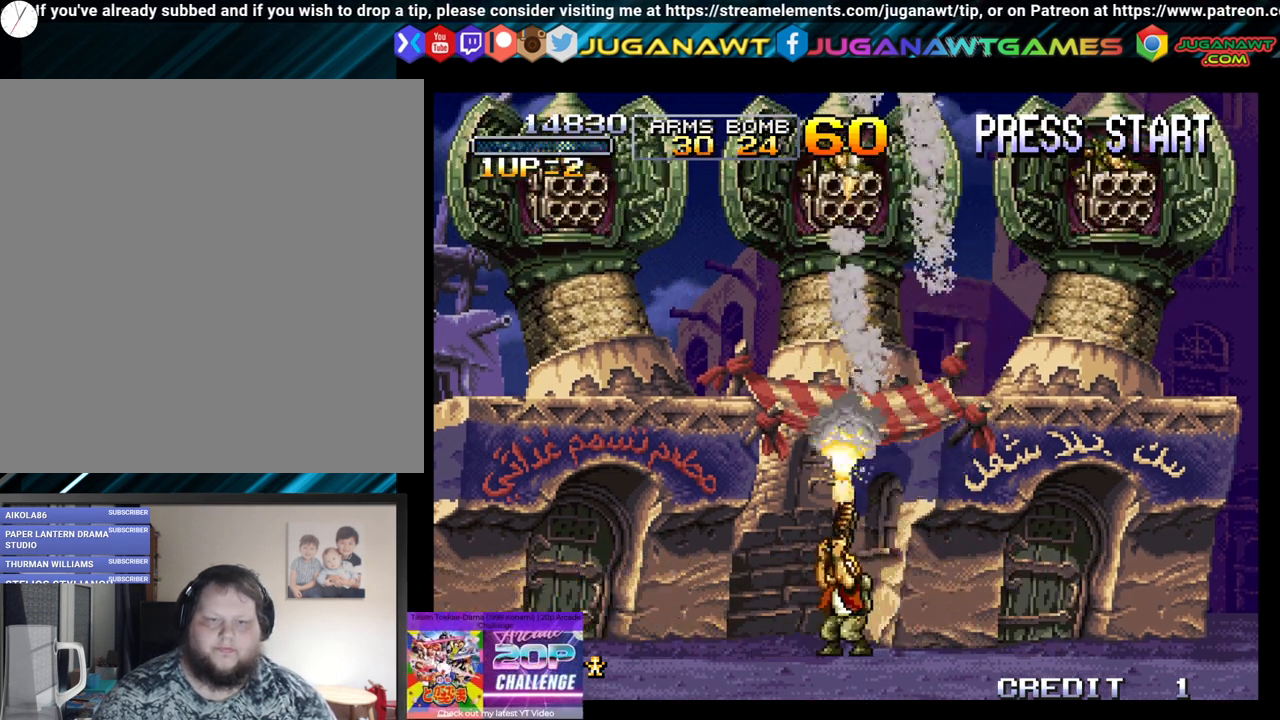
{"buttons": ["A", "DPAD_UP"], "left_stick": "center", "right_stick": "center", "events": [[50, "A", "down"], [167, "A", "up"], [233, "A", "down"], [367, "A", "up"], [433, "A", "down"]]}
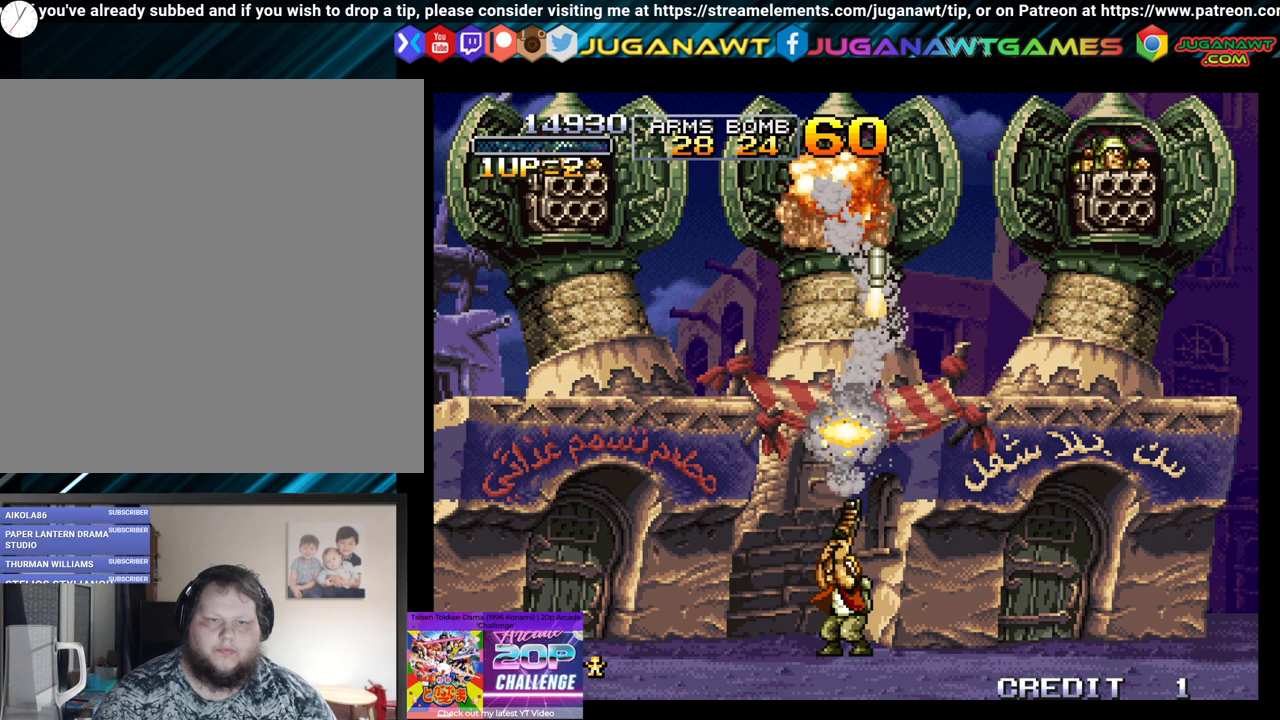
{"buttons": ["A", "DPAD_UP", "DPAD_LEFT"], "left_stick": "center", "right_stick": "center", "events": [[50, "A", "up"], [117, "A", "down"], [217, "A", "up"], [317, "A", "down"], [417, "A", "up"], [467, "DPAD_LEFT", "down"], [483, "A", "down"]]}